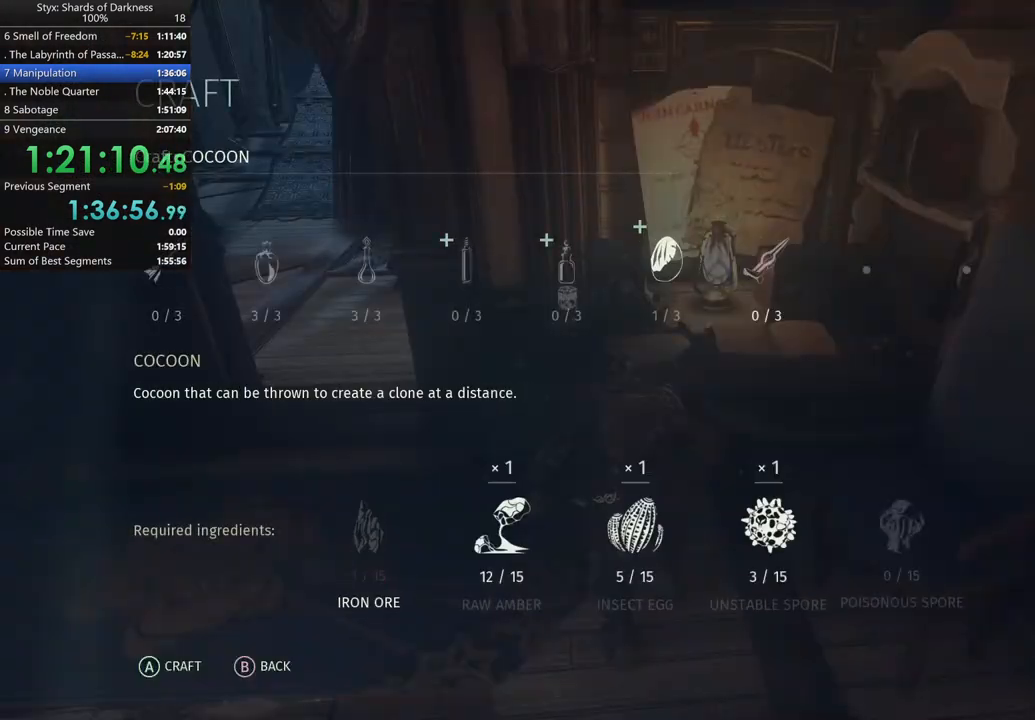
Gameplay with a controller (Xbox layout); each line is a JSON object with the inputs held at the frame after it. "button_events" lists button changes between this image and that frame as [ms after this image, input, new state], when the widget could be followed in between (sticks are given only as held states). This document gives stick clicks only as held states, not as events.
{"buttons": ["A"], "left_stick": "center", "right_stick": "center", "button_events": [[267, "A", "down"]]}
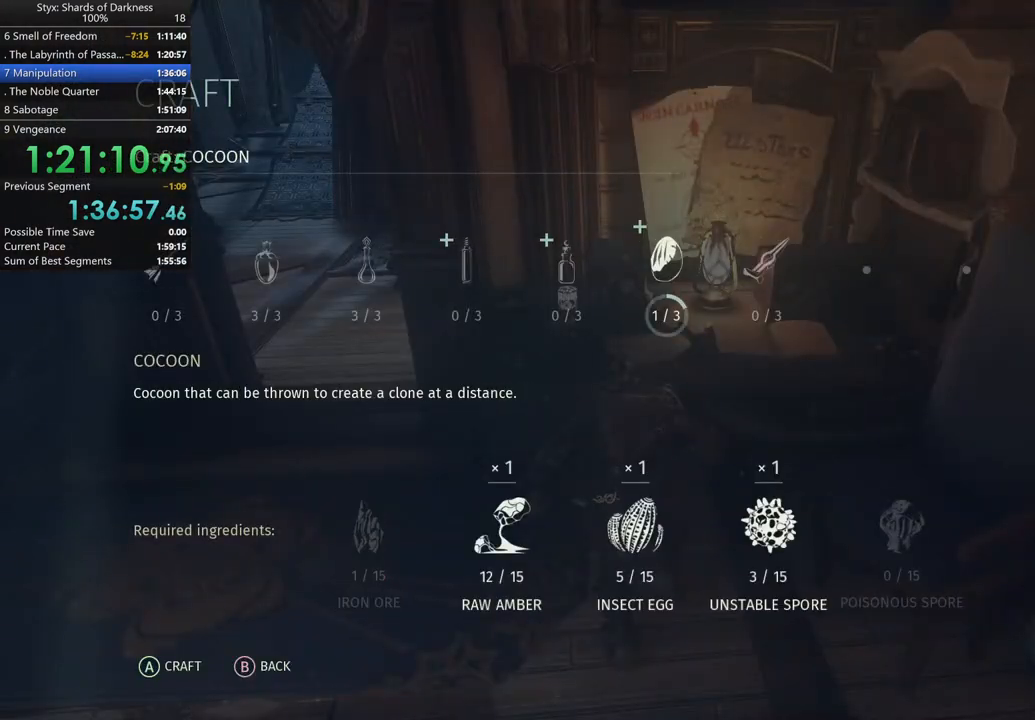
{"buttons": ["A"], "left_stick": "center", "right_stick": "center", "button_events": []}
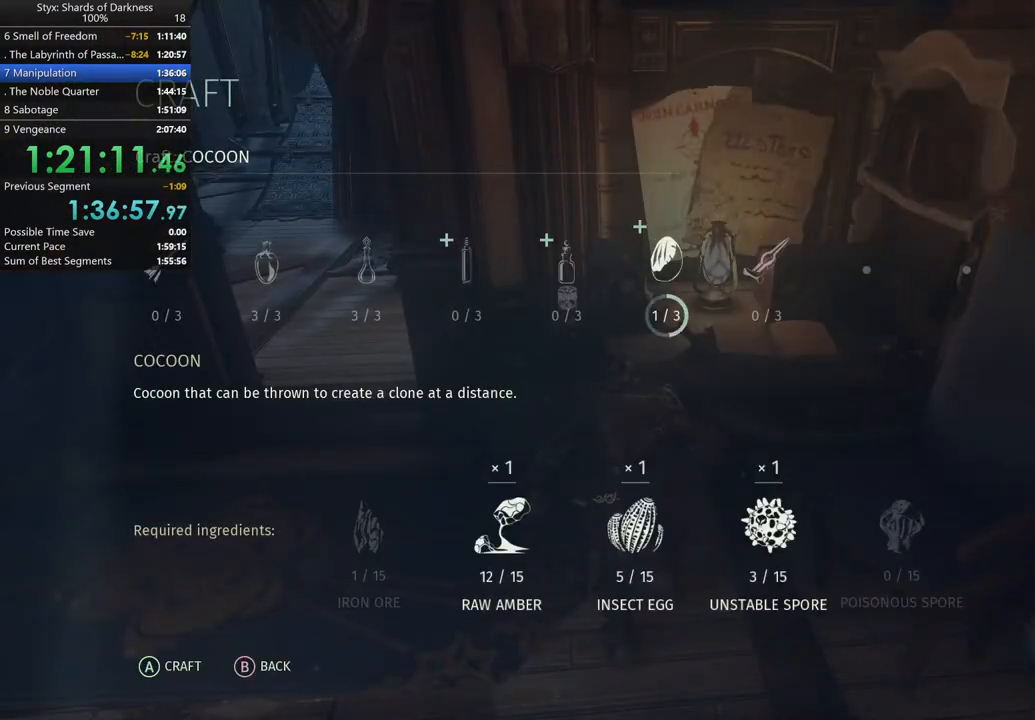
{"buttons": ["A"], "left_stick": "center", "right_stick": "center", "button_events": []}
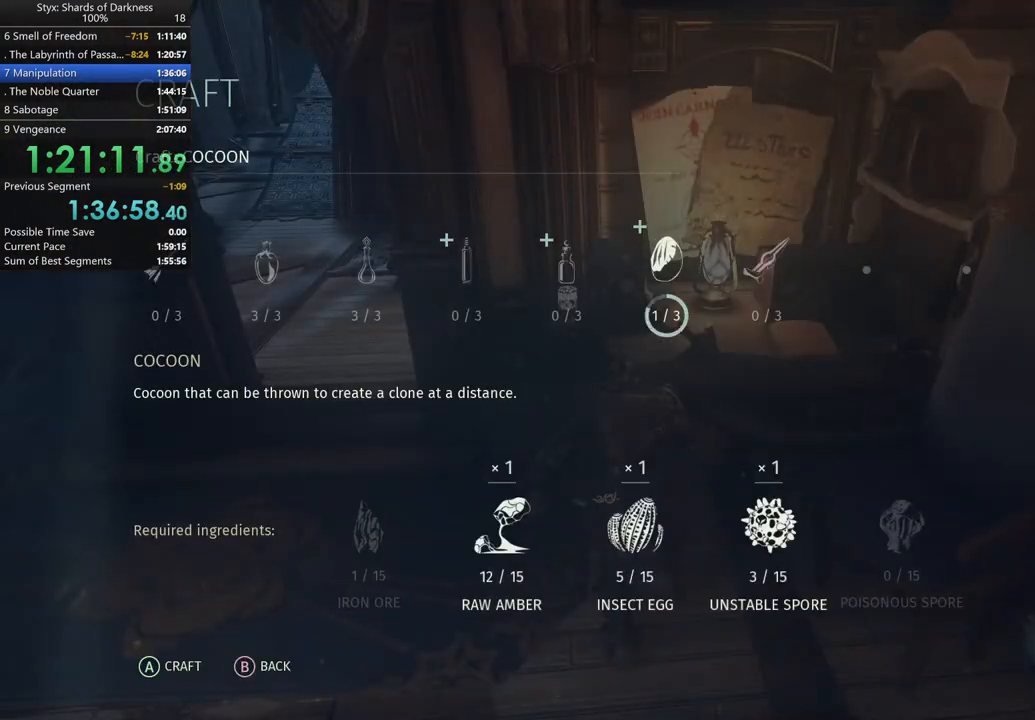
{"buttons": ["A"], "left_stick": "center", "right_stick": "center", "button_events": [[300, "A", "up"], [367, "A", "down"]]}
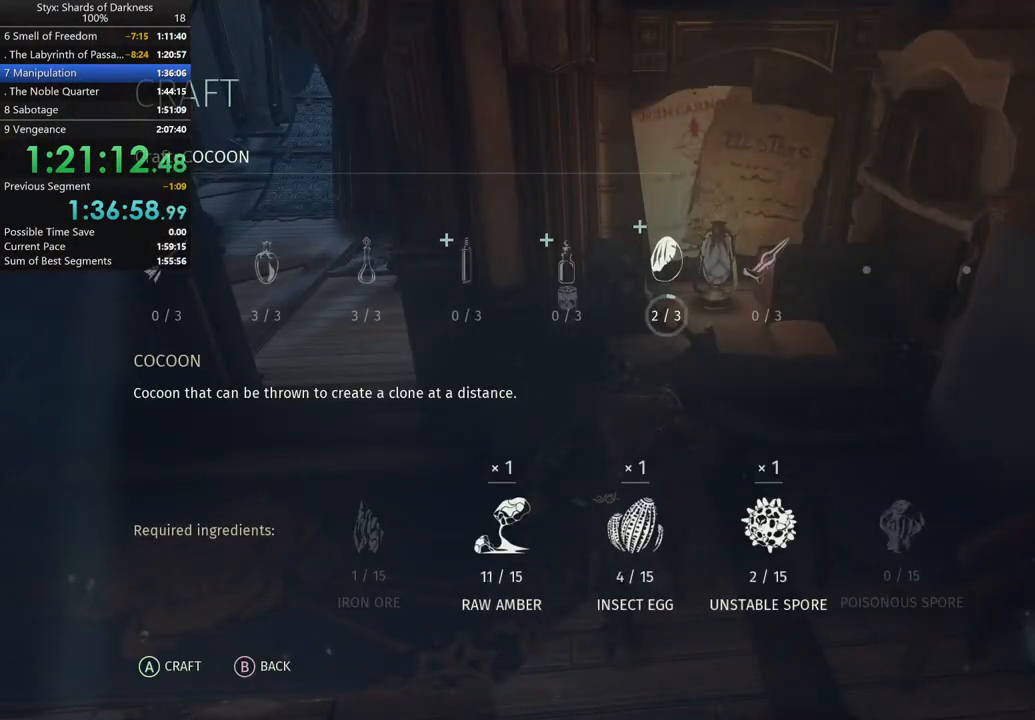
{"buttons": ["A"], "left_stick": "center", "right_stick": "center", "button_events": []}
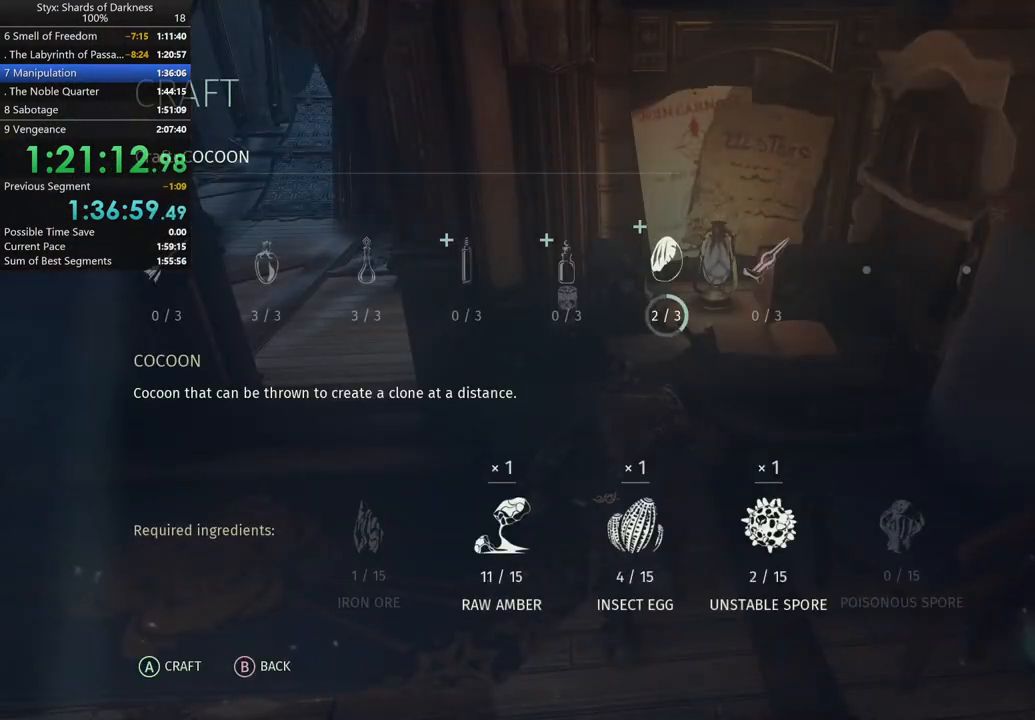
{"buttons": ["A"], "left_stick": "center", "right_stick": "center", "button_events": []}
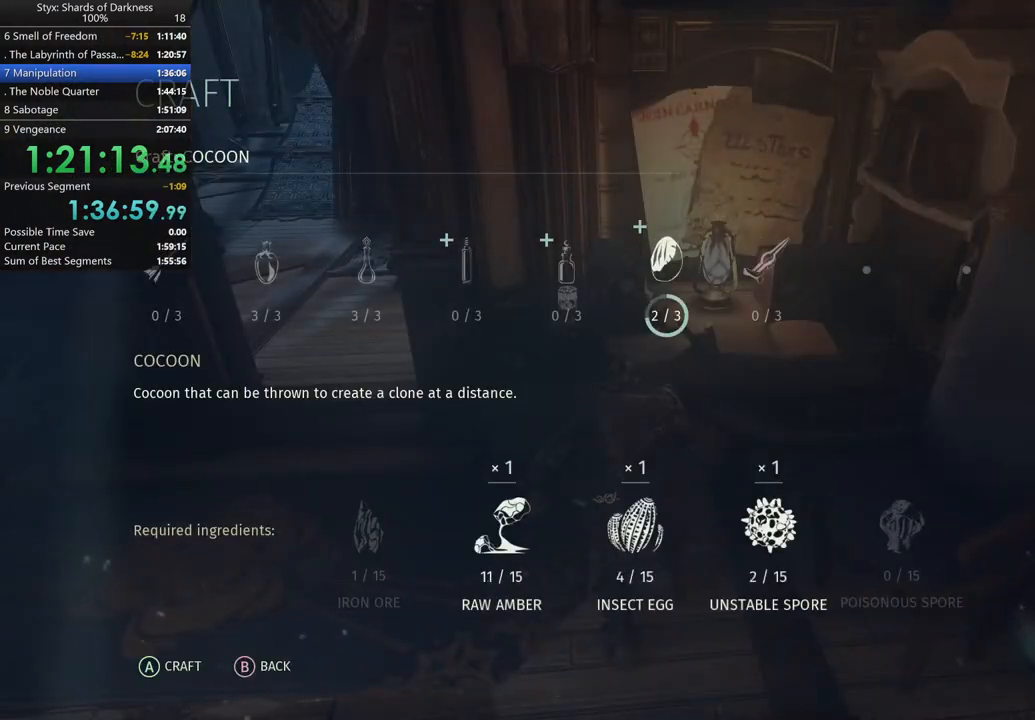
{"buttons": [], "left_stick": "center", "right_stick": "center", "button_events": [[433, "A", "up"]]}
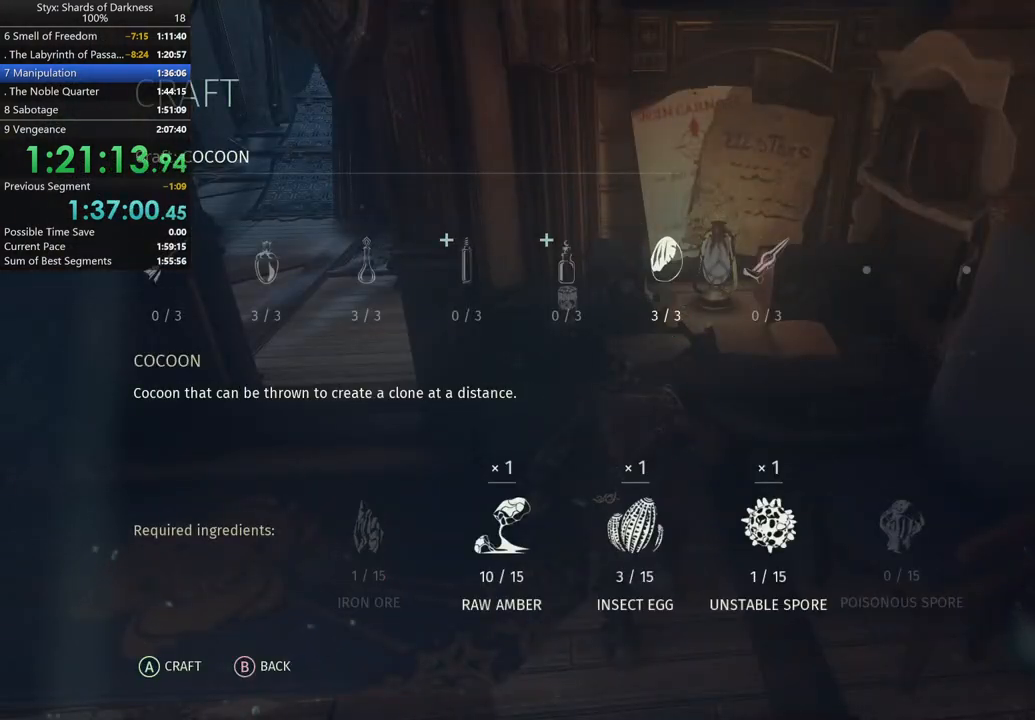
{"buttons": [], "left_stick": "left", "right_stick": "left", "button_events": [[133, "B", "down"], [200, "B", "up"]]}
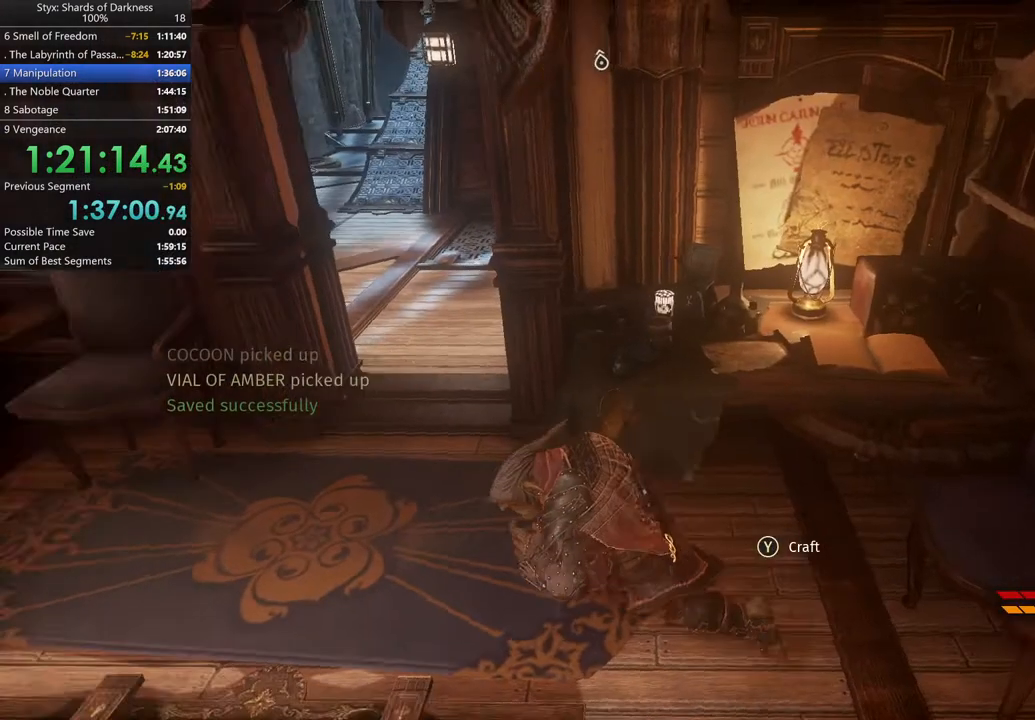
{"buttons": [], "left_stick": "up", "right_stick": "right", "button_events": []}
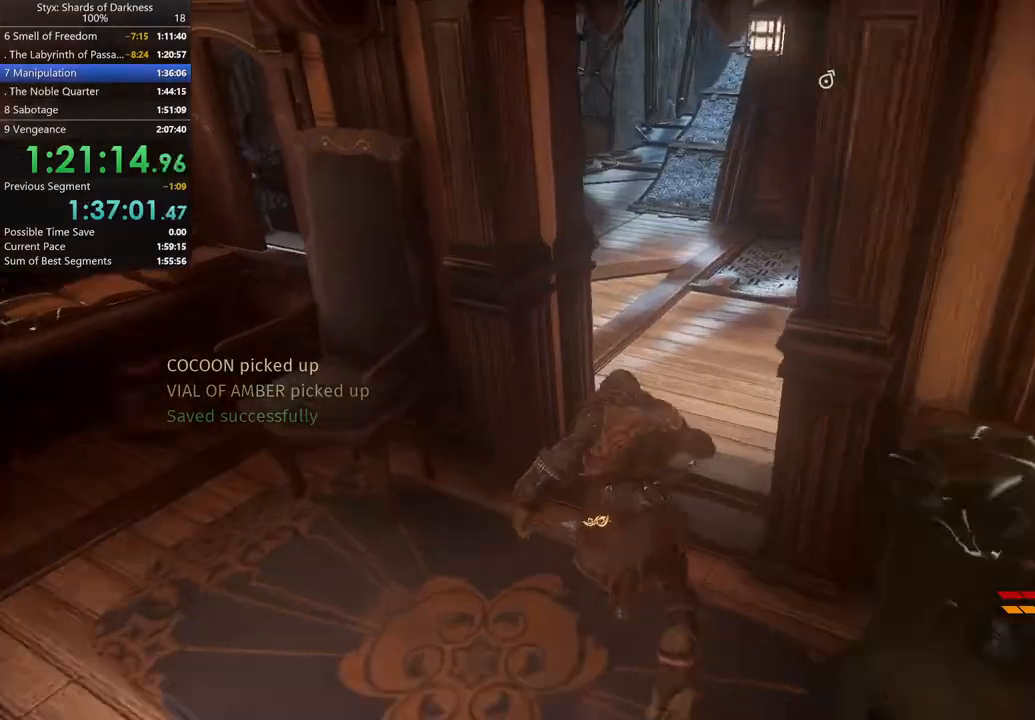
{"buttons": [], "left_stick": "up", "right_stick": "center", "button_events": []}
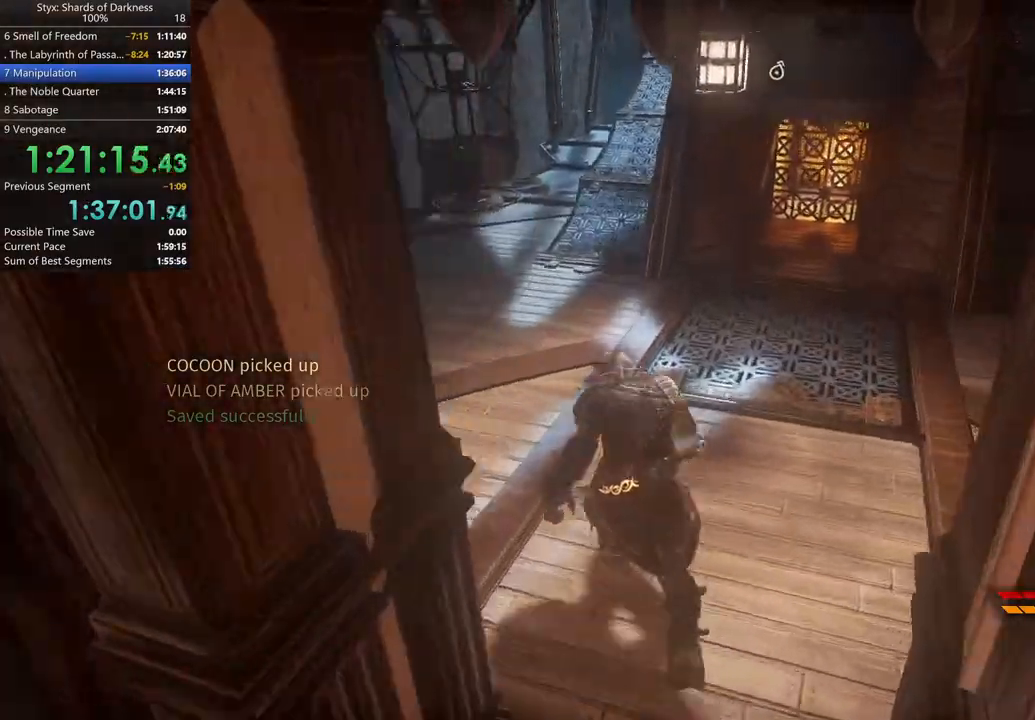
{"buttons": [], "left_stick": "up-left", "right_stick": "center", "button_events": []}
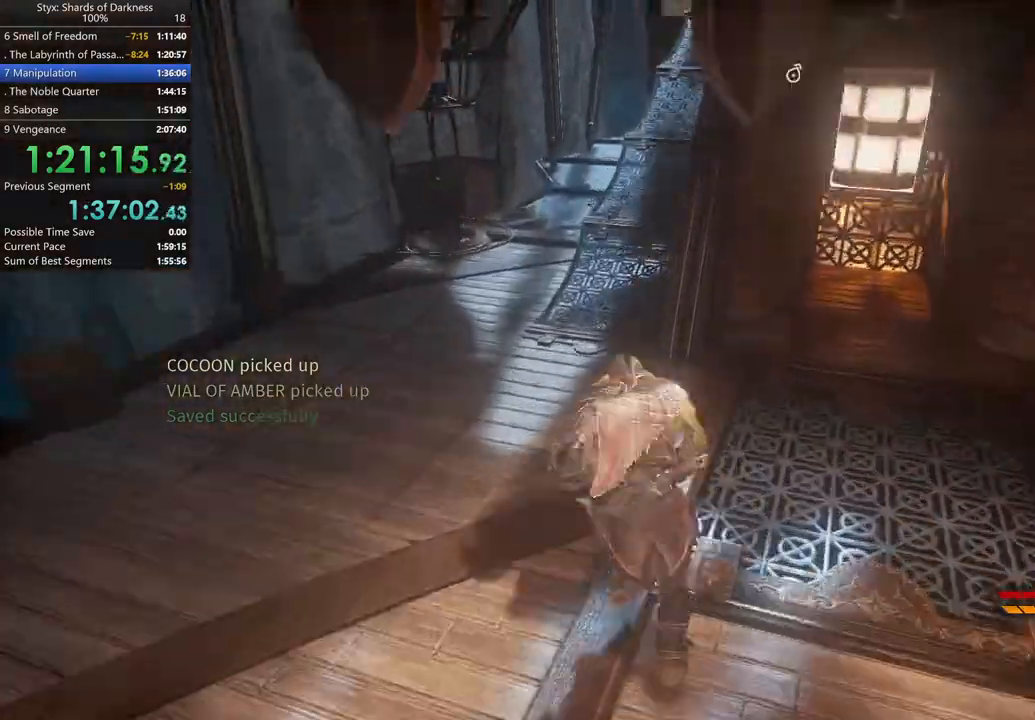
{"buttons": [], "left_stick": "up", "right_stick": "center", "button_events": []}
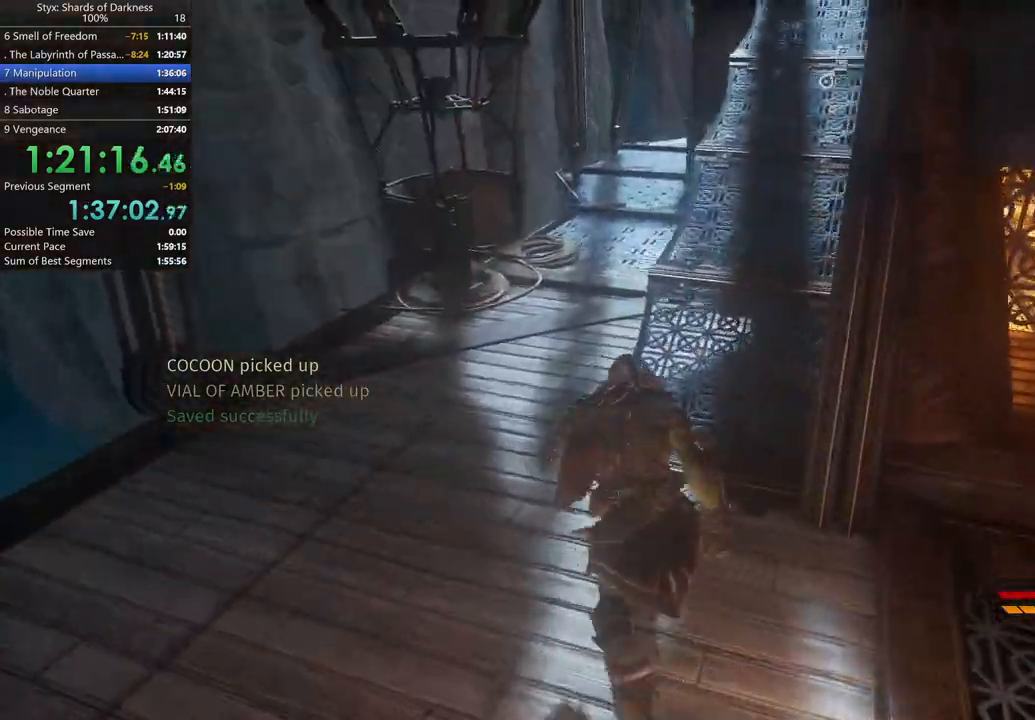
{"buttons": [], "left_stick": "up", "right_stick": "center", "button_events": []}
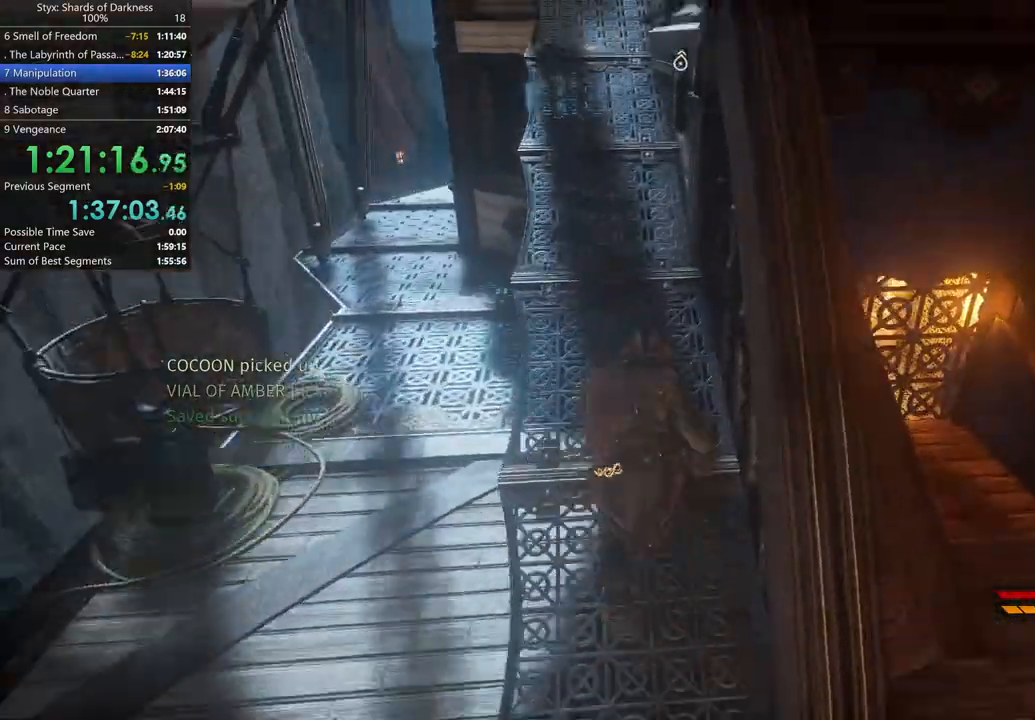
{"buttons": [], "left_stick": "up", "right_stick": "center", "button_events": []}
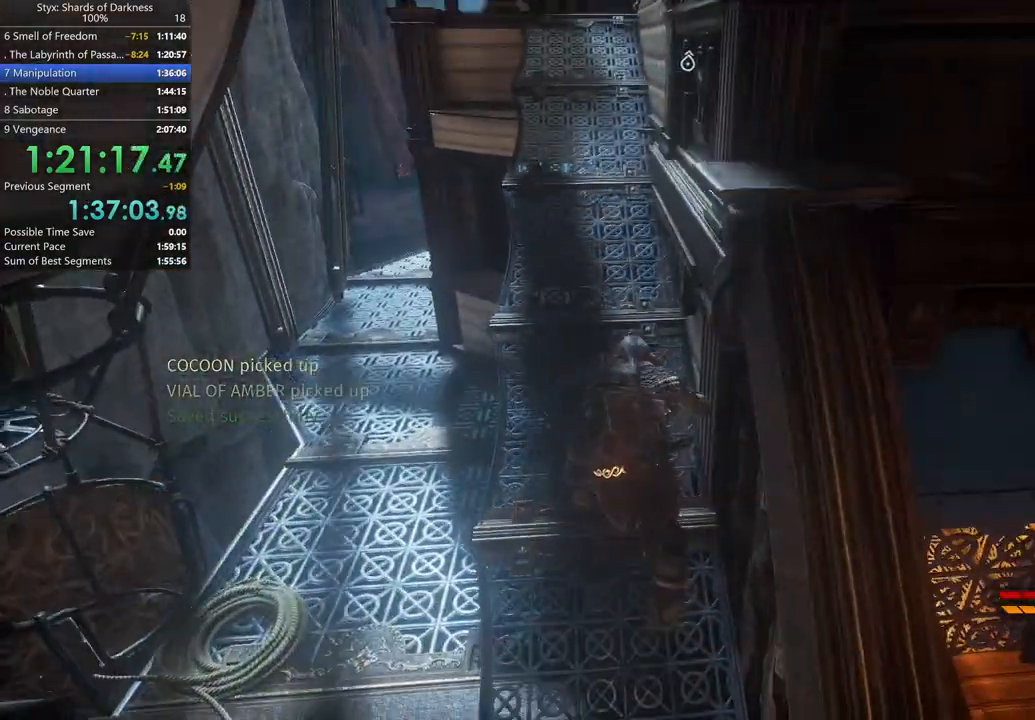
{"buttons": [], "left_stick": "up-left", "right_stick": "center", "button_events": []}
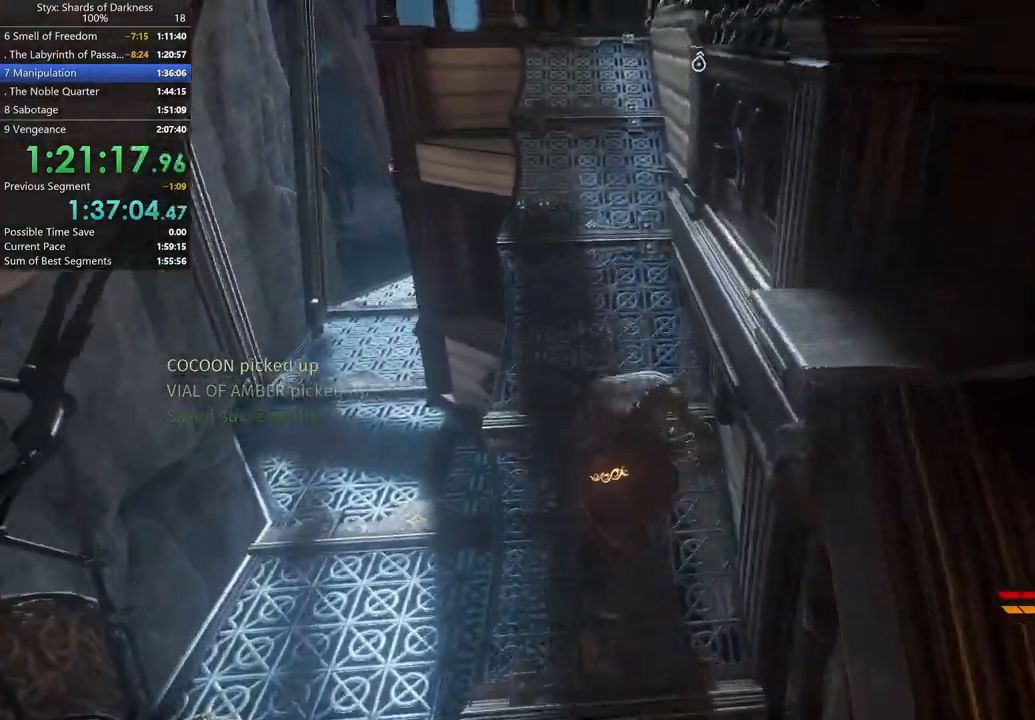
{"buttons": [], "left_stick": "up", "right_stick": "center", "button_events": []}
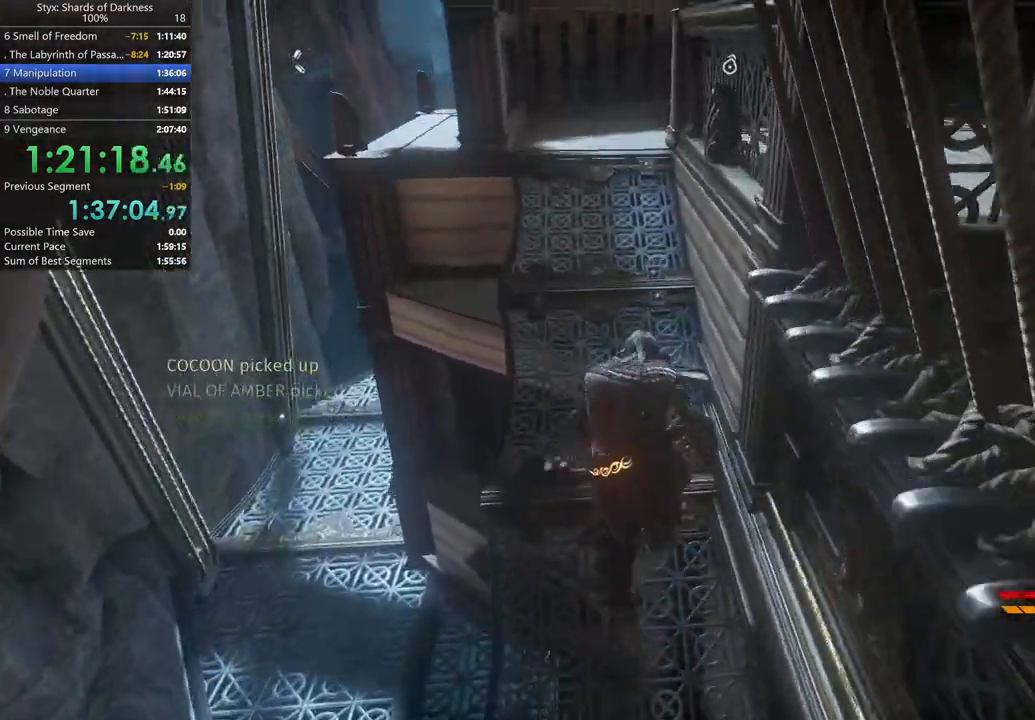
{"buttons": [], "left_stick": "up-left", "right_stick": "center", "button_events": []}
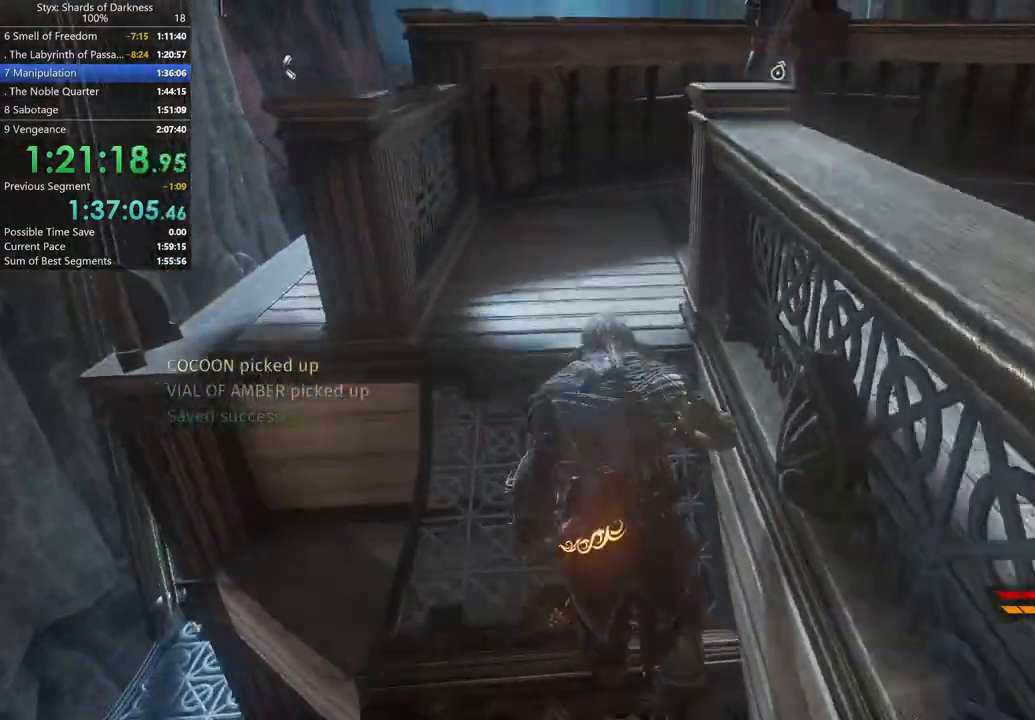
{"buttons": [], "left_stick": "up", "right_stick": "center", "button_events": []}
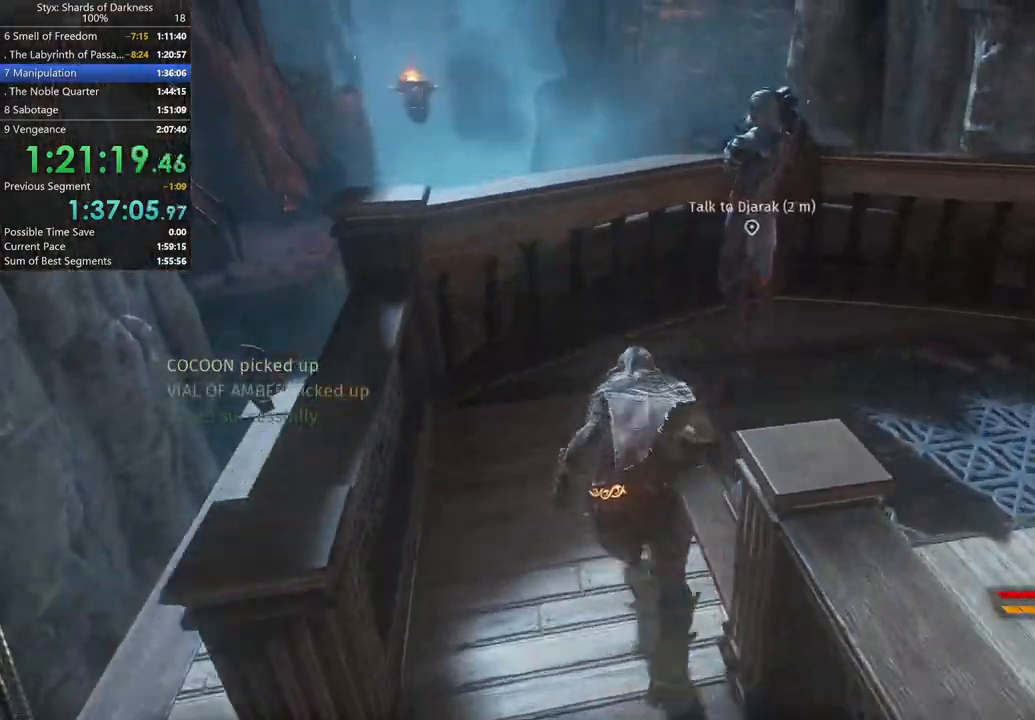
{"buttons": [], "left_stick": "center", "right_stick": "center", "button_events": [[433, "Y", "down"], [500, "Y", "up"]]}
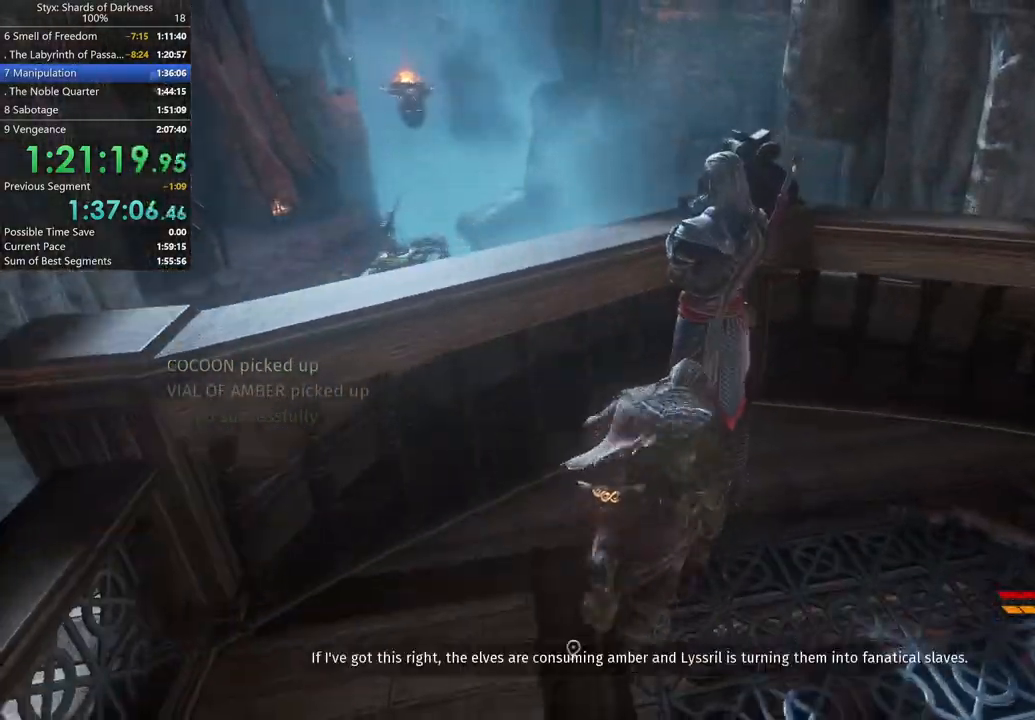
{"buttons": [], "left_stick": "down-left", "right_stick": "left", "button_events": []}
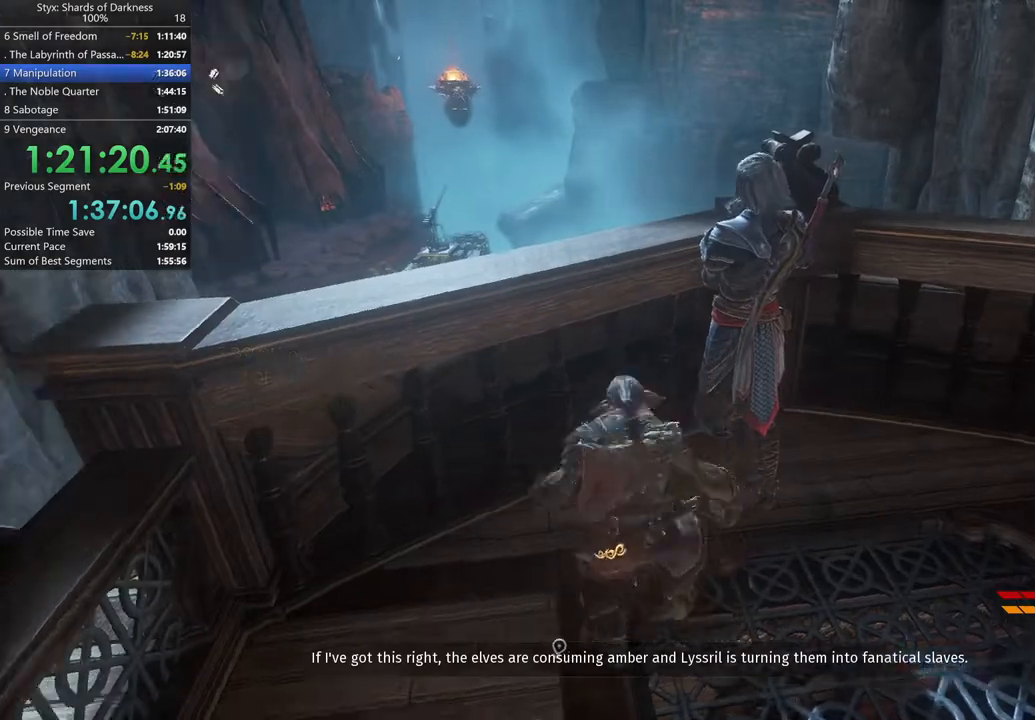
{"buttons": [], "left_stick": "up-left", "right_stick": "left", "button_events": [[200, "L2", "down"], [200, "R2", "down"], [267, "L2", "up"], [300, "R2", "up"]]}
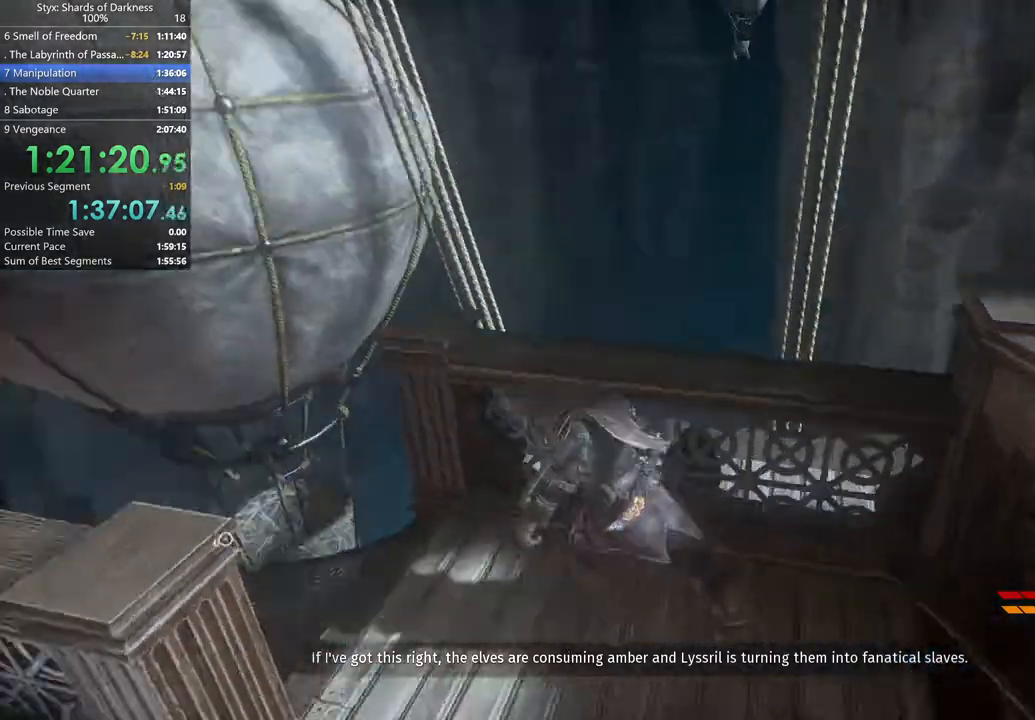
{"buttons": [], "left_stick": "up-left", "right_stick": "center", "button_events": []}
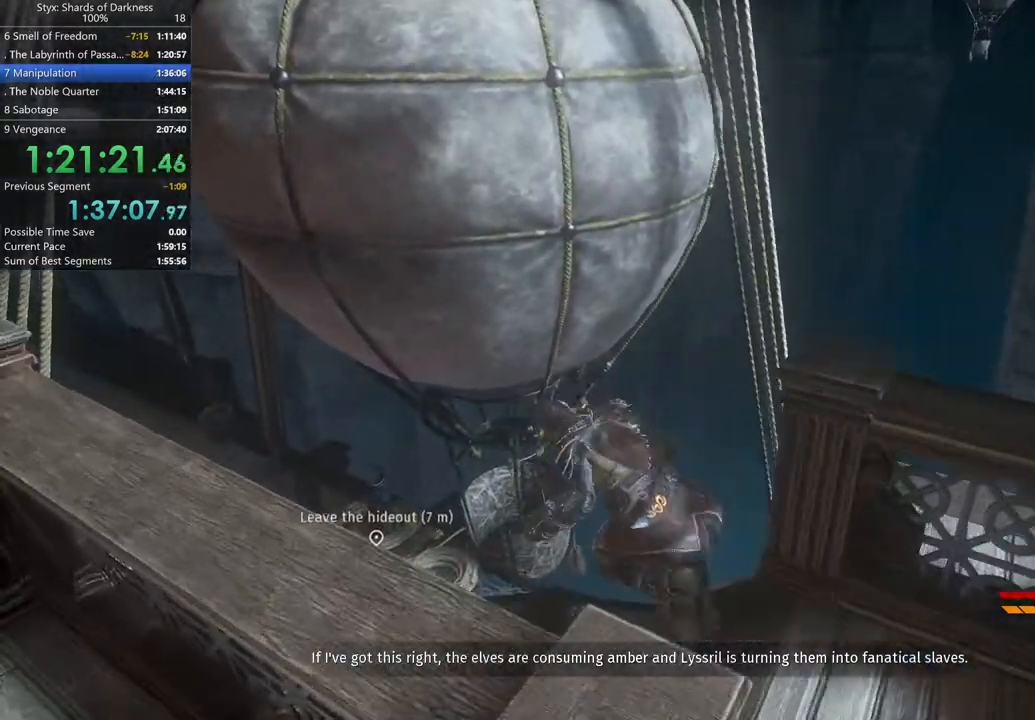
{"buttons": [], "left_stick": "up", "right_stick": "center", "button_events": []}
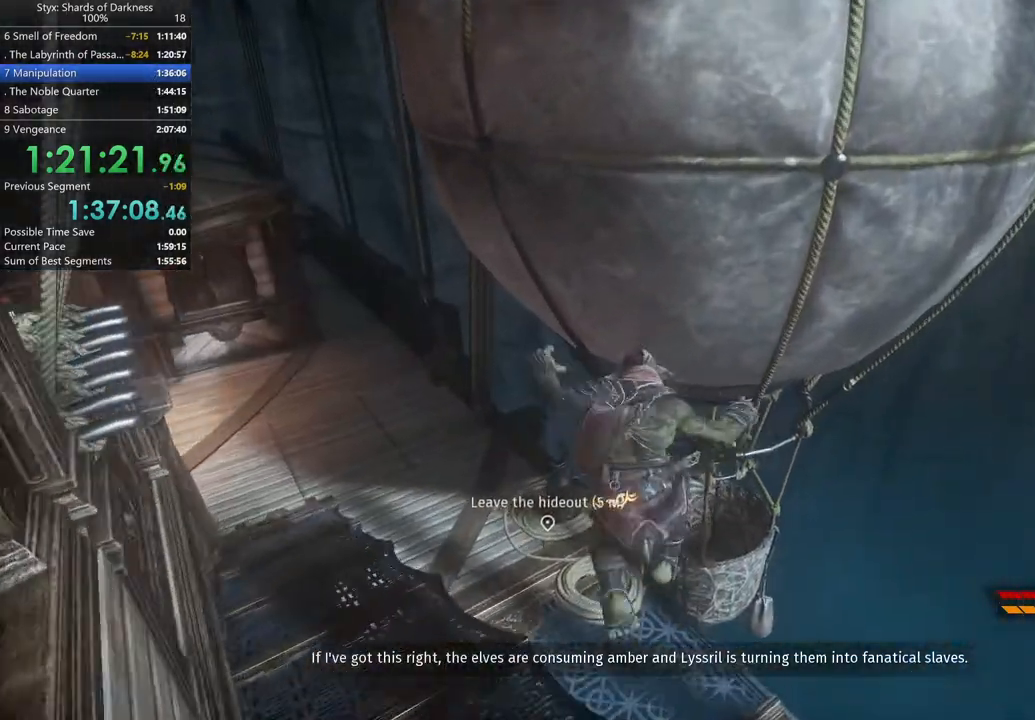
{"buttons": [], "left_stick": "up-left", "right_stick": "center", "button_events": []}
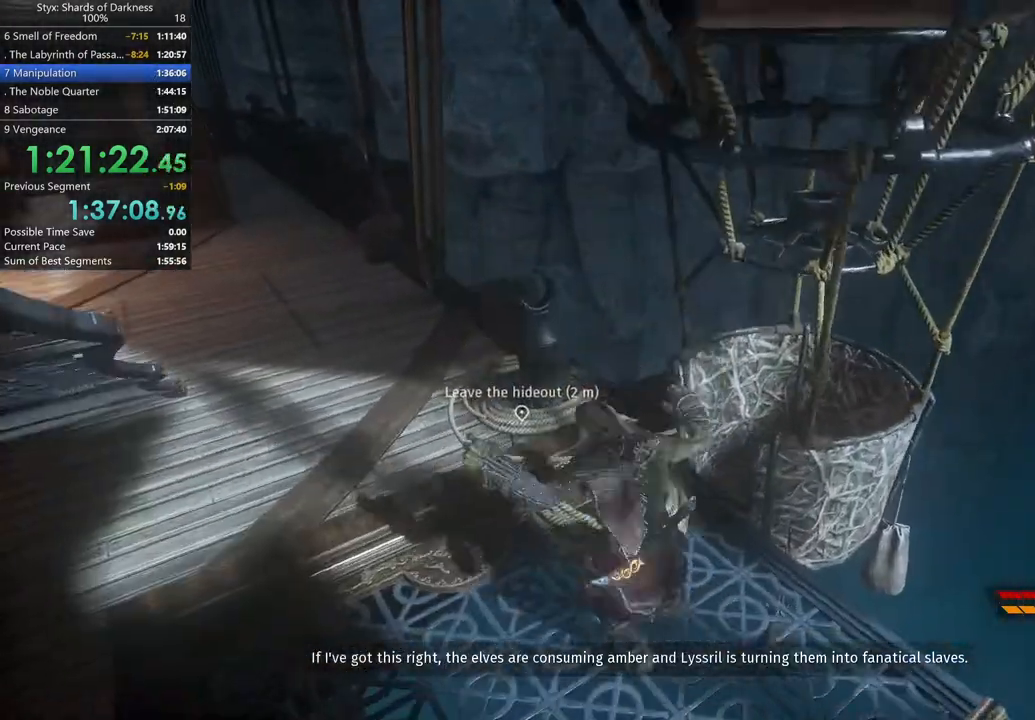
{"buttons": [], "left_stick": "center", "right_stick": "center", "button_events": [[333, "Y", "down"], [433, "Y", "up"]]}